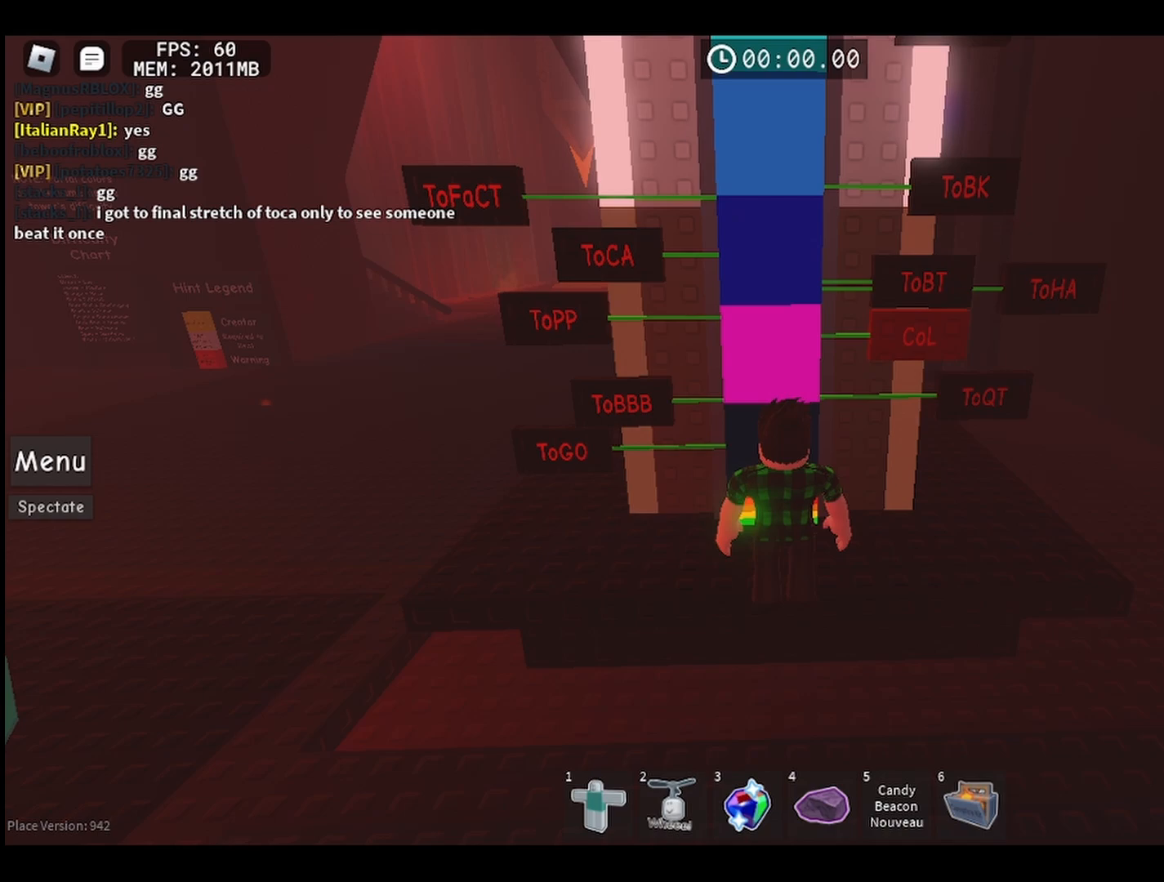
Gameplay with keyboard and mouse; each line is a JSON object with the keys and mouse buttons held at the frame after it. "events" lists presses ("down") and releases ("up") of "a", "ctrl", "d", "e", "q", "s", "shift", "space", "w", "mouse_left", "mouse_wheel", "mouse_right", "mouse_mb4" and "mouse_mb5" between this image and that frame as [ms after this image, input, new state], when the widget could be followed in between. "mouse_left", "mouse_wheel", "mouse_right", "mouse_mb4", "mouse_mb5" = the "left", "wheel", "right", "mb4", "mb5" buttons of the "mouse" list. No other keys are recorded. "wheel" means that the mouse wheel is clicked or scrolled. Mouse movement is not recorded.
{"keys": [], "mouse": [], "events": []}
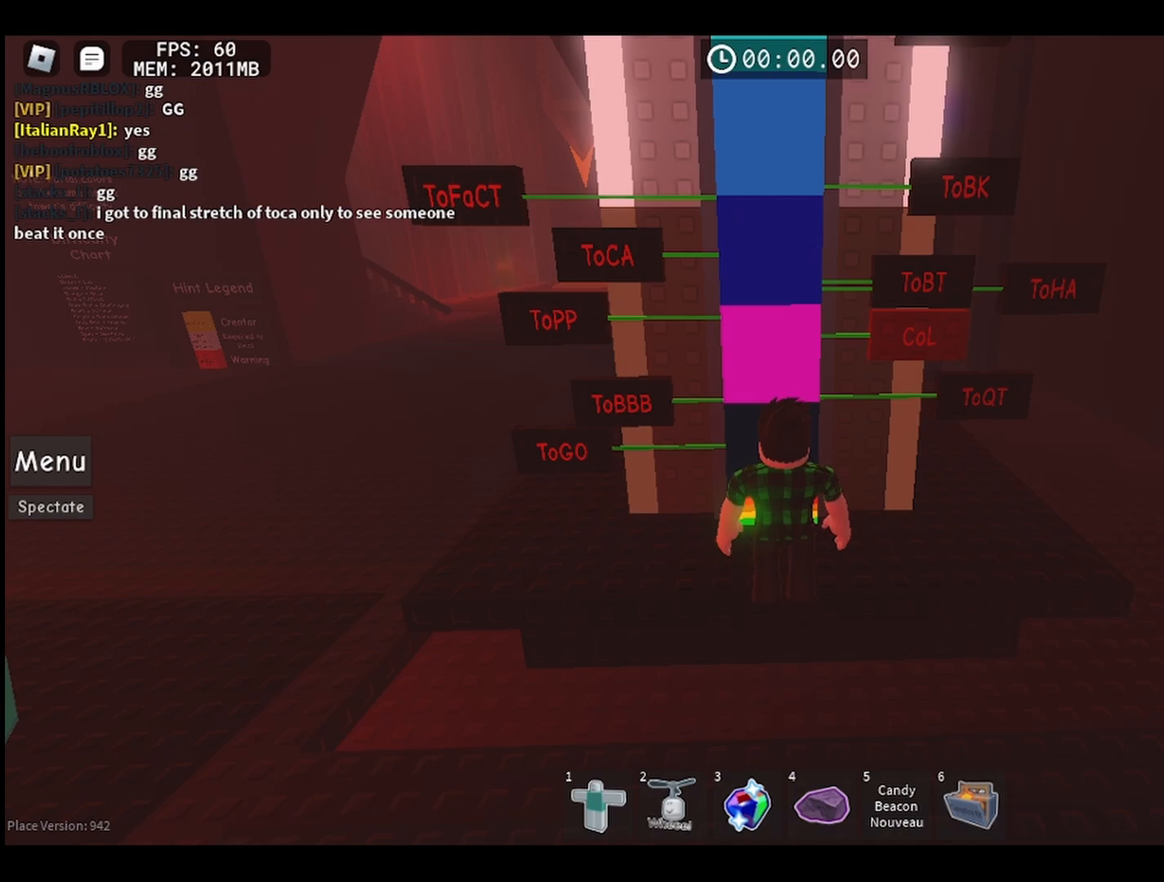
{"keys": [], "mouse": [], "events": [[167, "mouse_left", "down"], [267, "mouse_left", "up"]]}
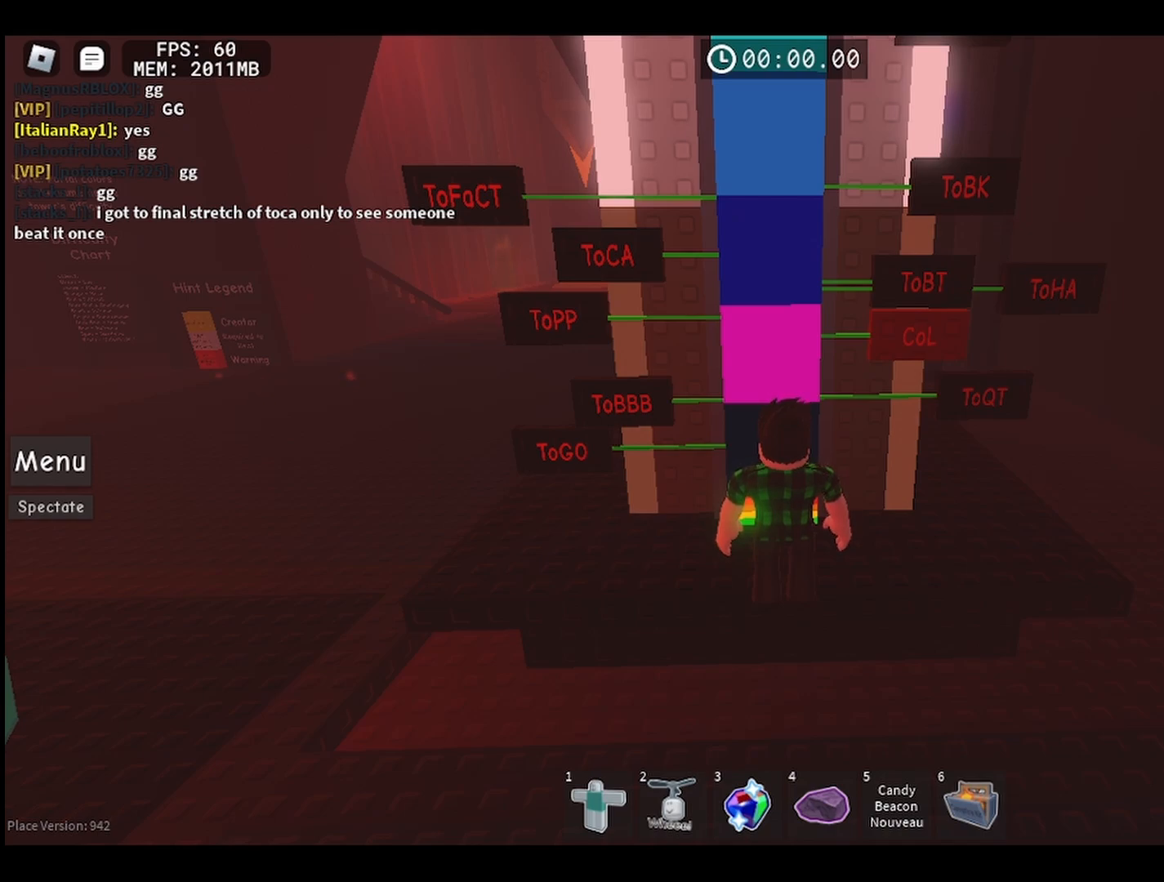
{"keys": [], "mouse": [], "events": []}
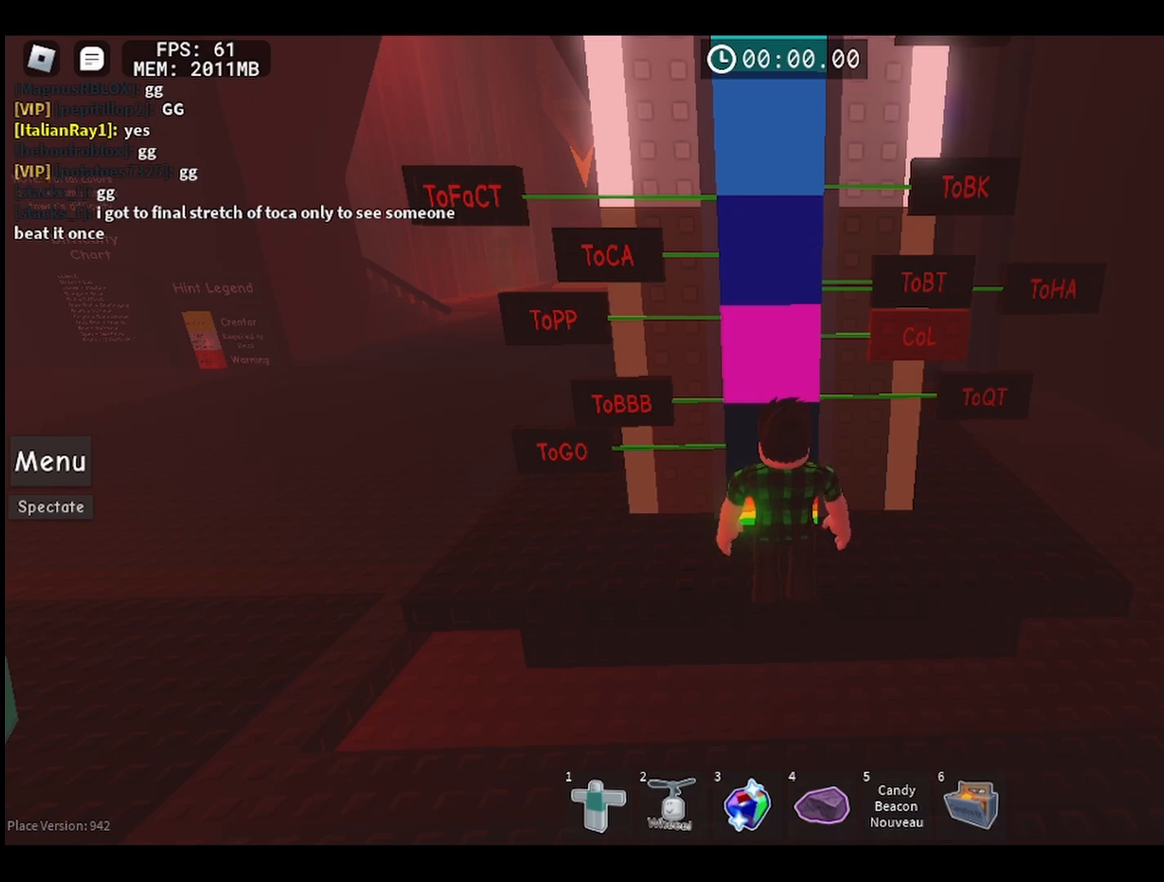
{"keys": [], "mouse": [], "events": []}
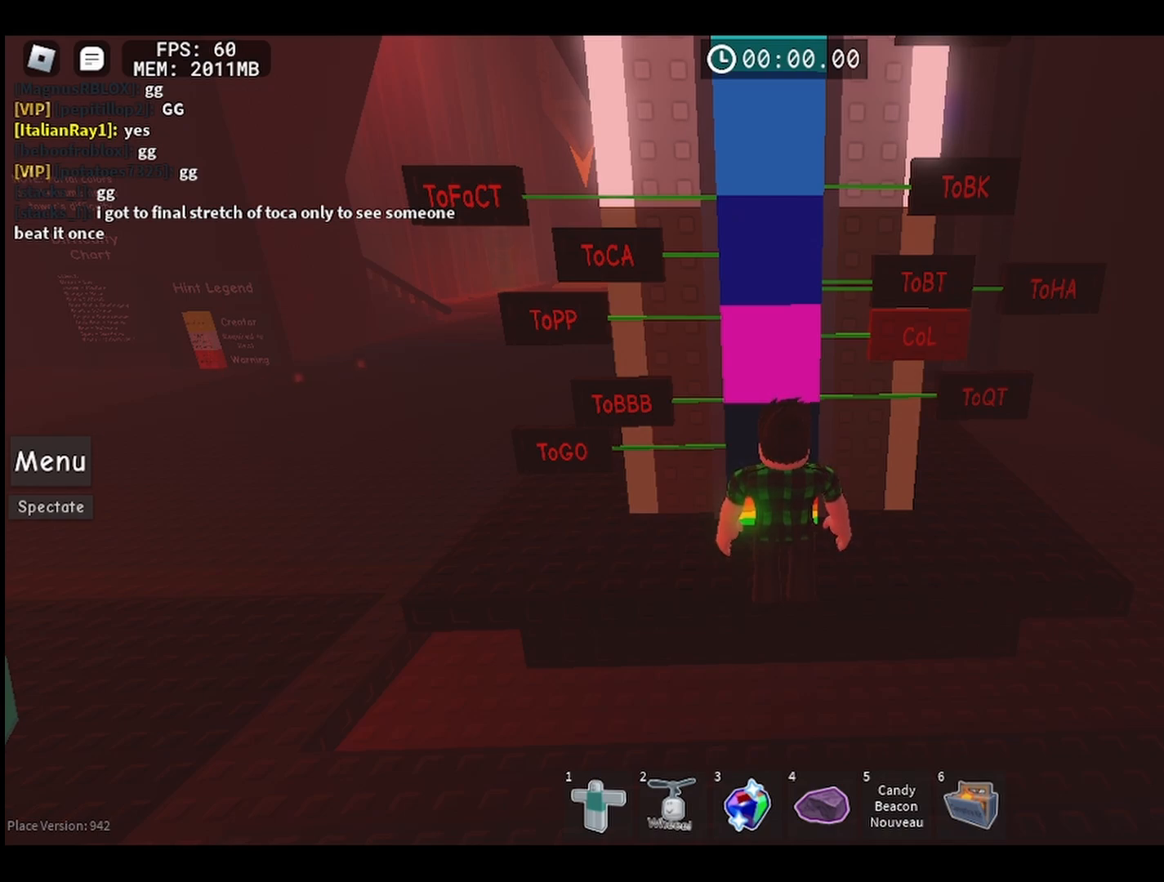
{"keys": [], "mouse": [], "events": [[117, "mouse_left", "down"], [217, "mouse_left", "up"]]}
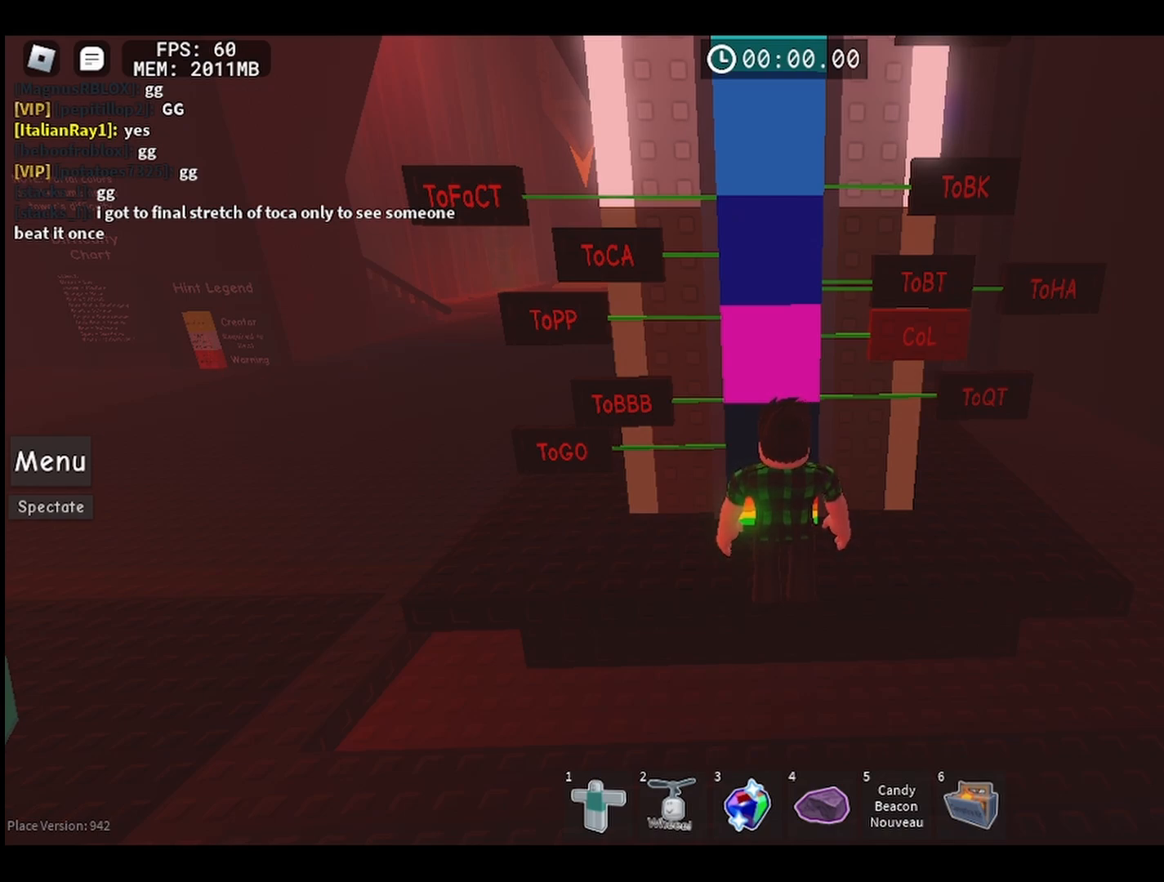
{"keys": [], "mouse": [], "events": []}
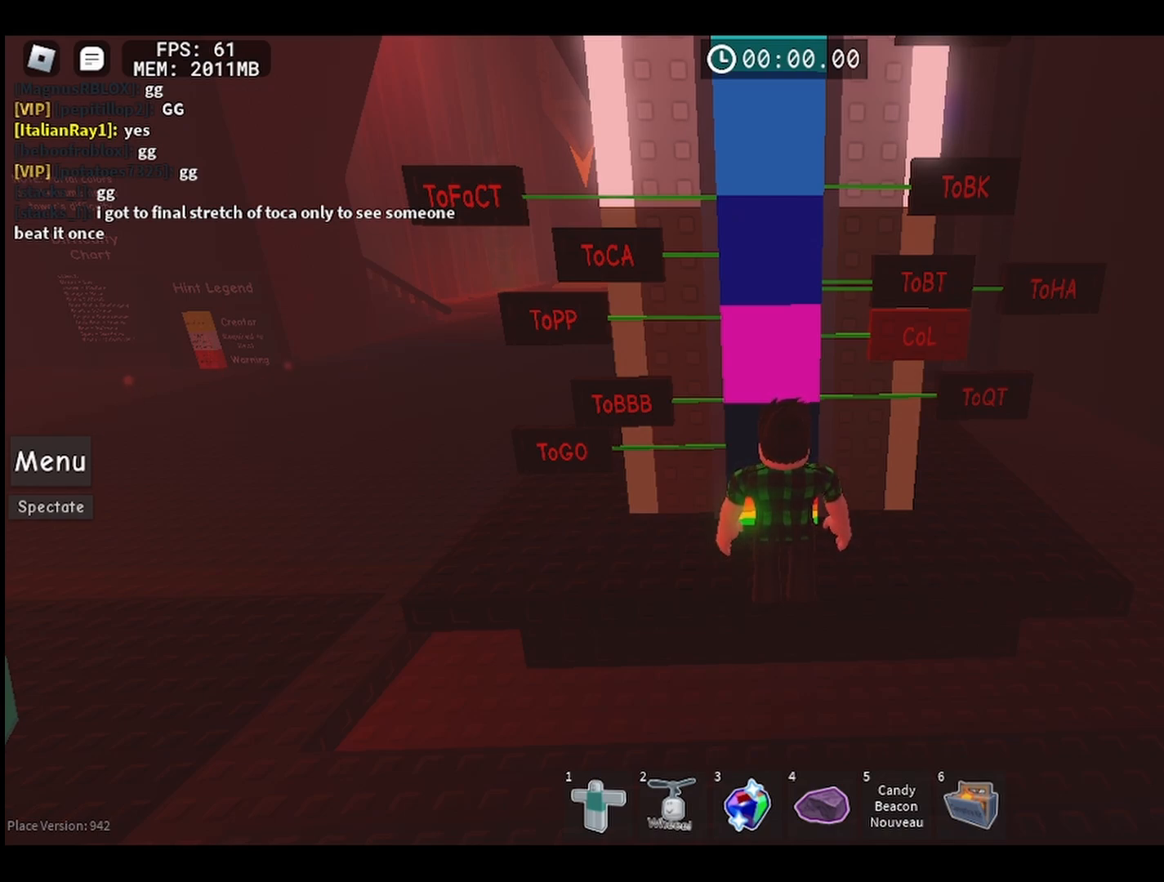
{"keys": [], "mouse": [], "events": [[67, "mouse_right", "down"], [183, "mouse_right", "up"]]}
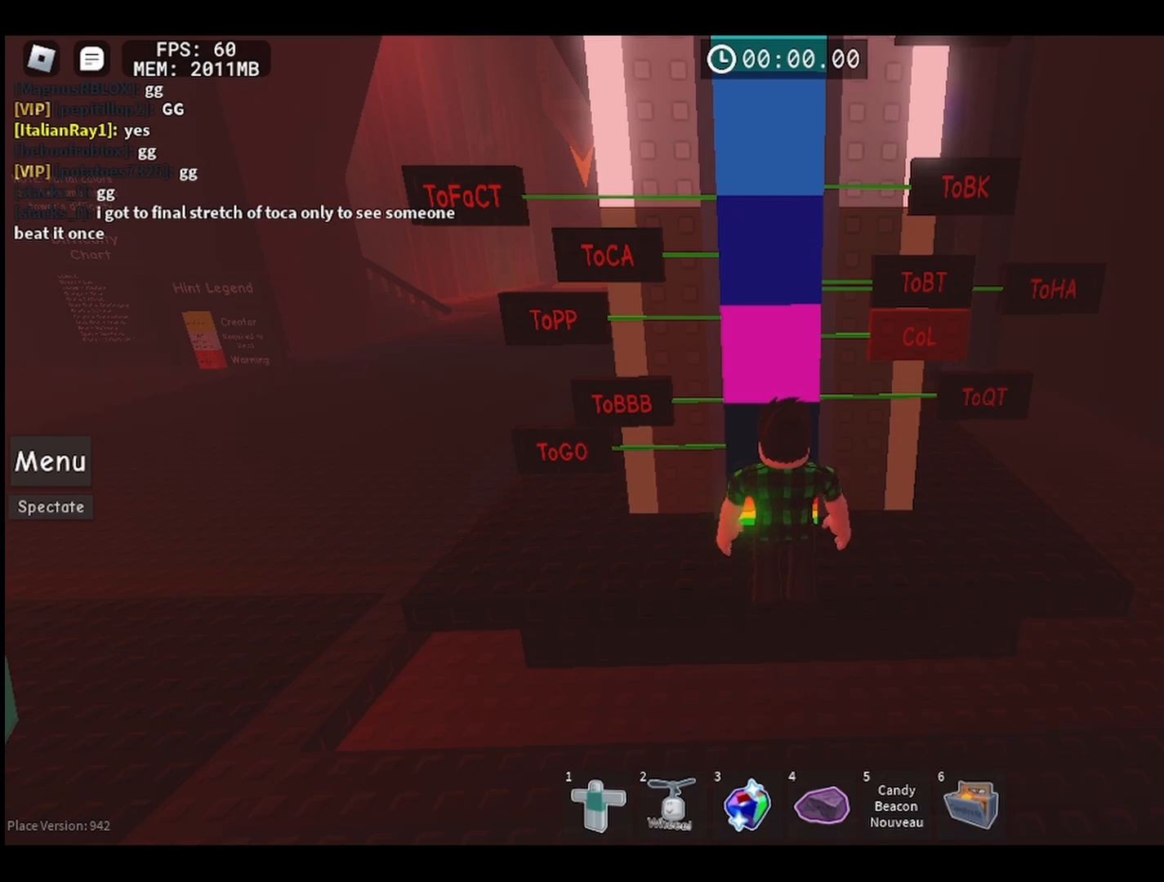
{"keys": [], "mouse": [], "events": []}
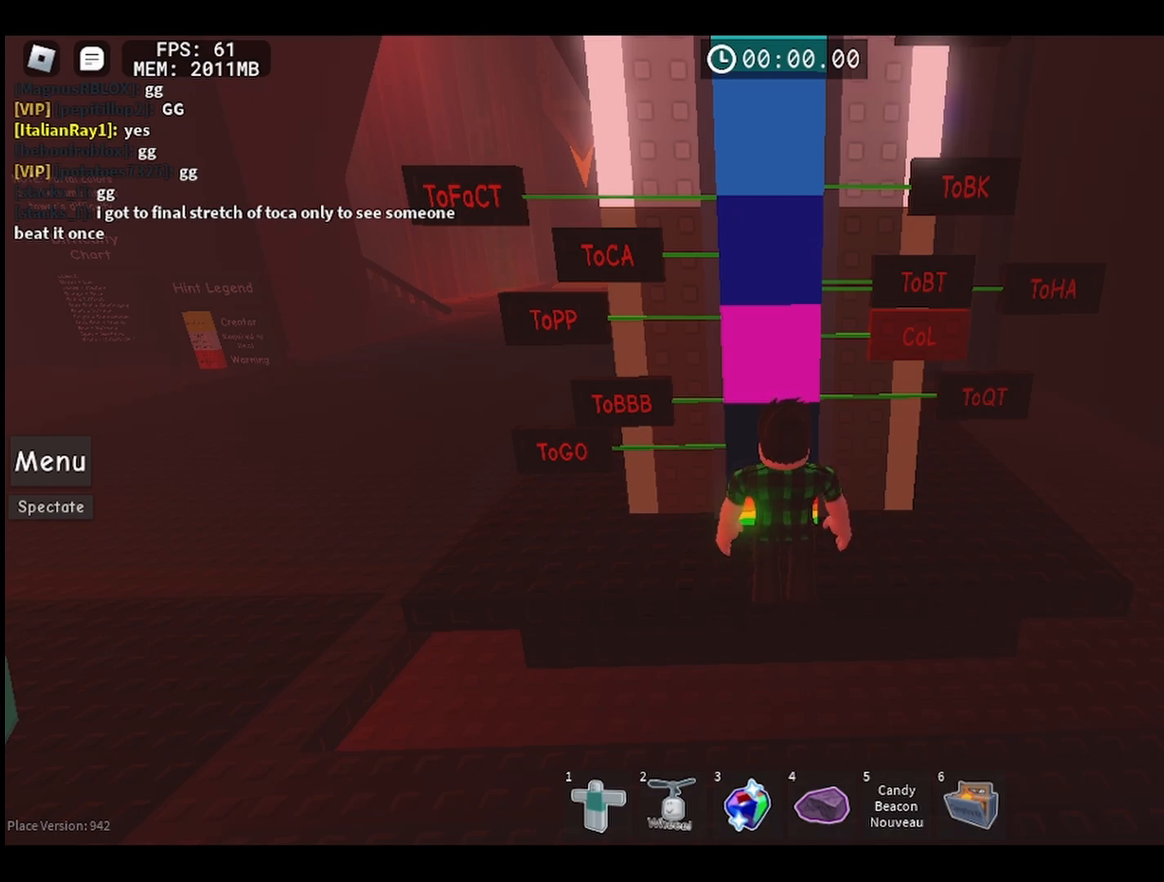
{"keys": [], "mouse": [], "events": []}
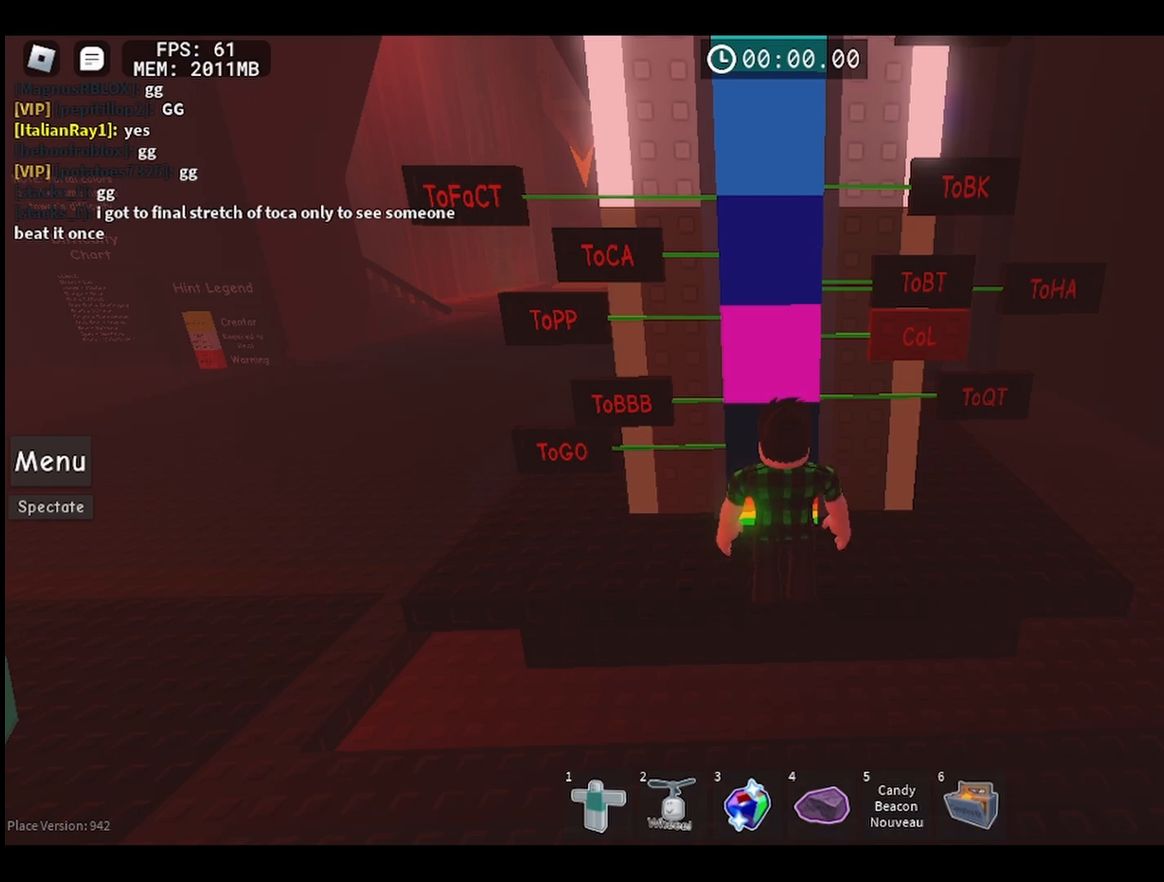
{"keys": [], "mouse": [], "events": []}
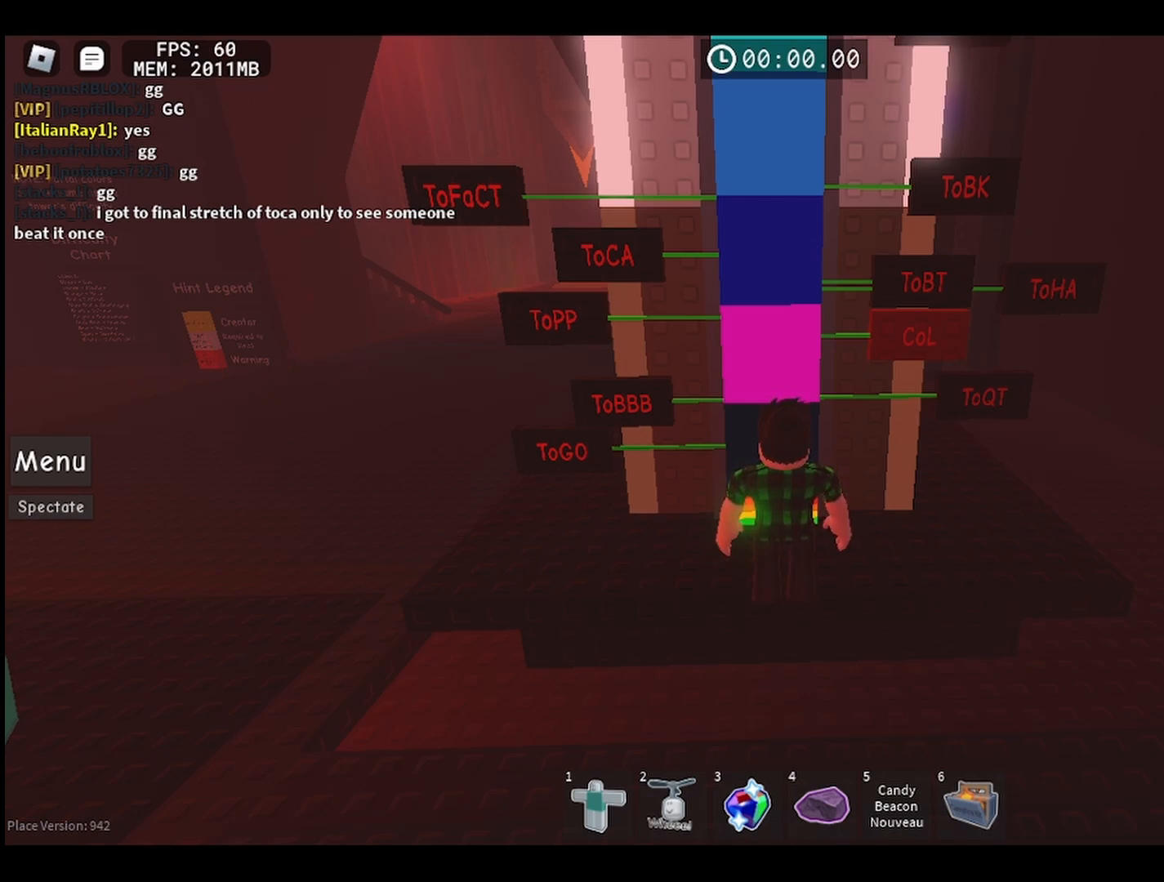
{"keys": [], "mouse": [], "events": [[50, "mouse_left", "down"], [133, "mouse_left", "up"]]}
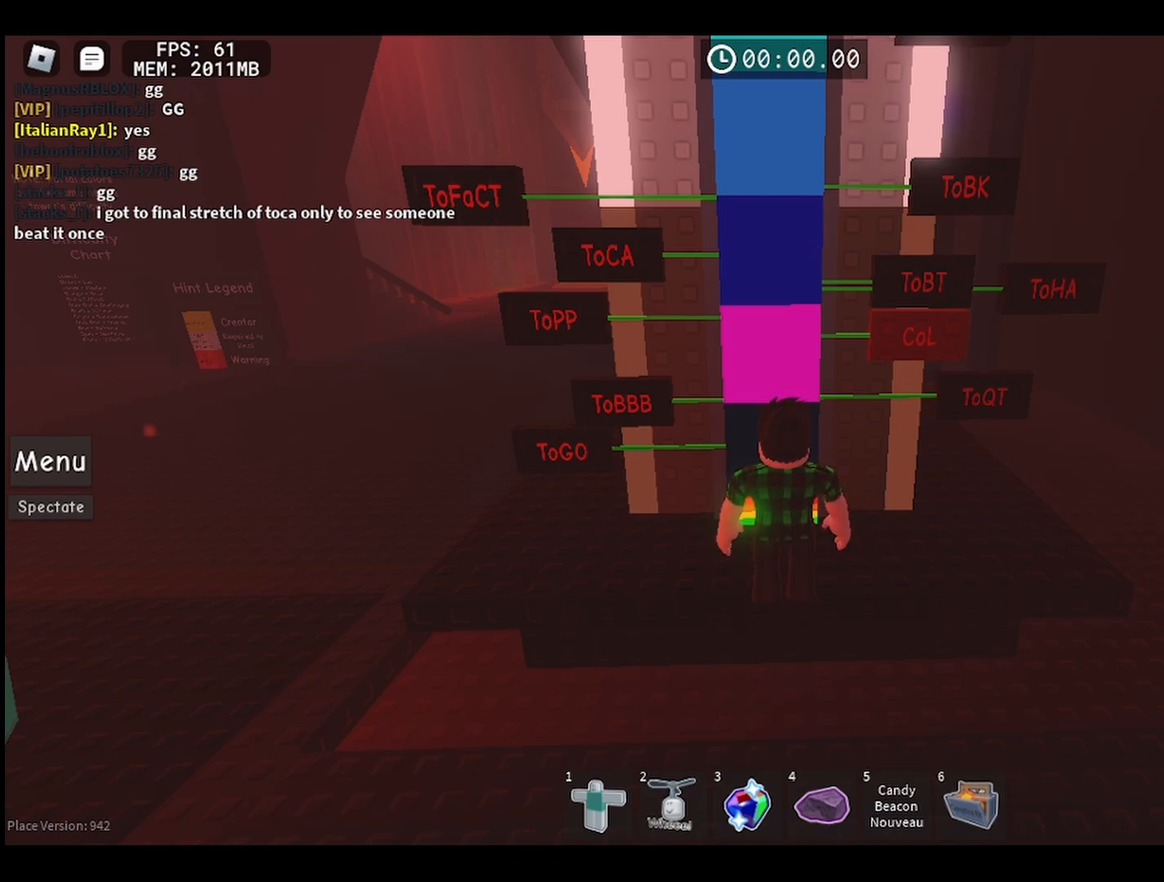
{"keys": [], "mouse": [], "events": []}
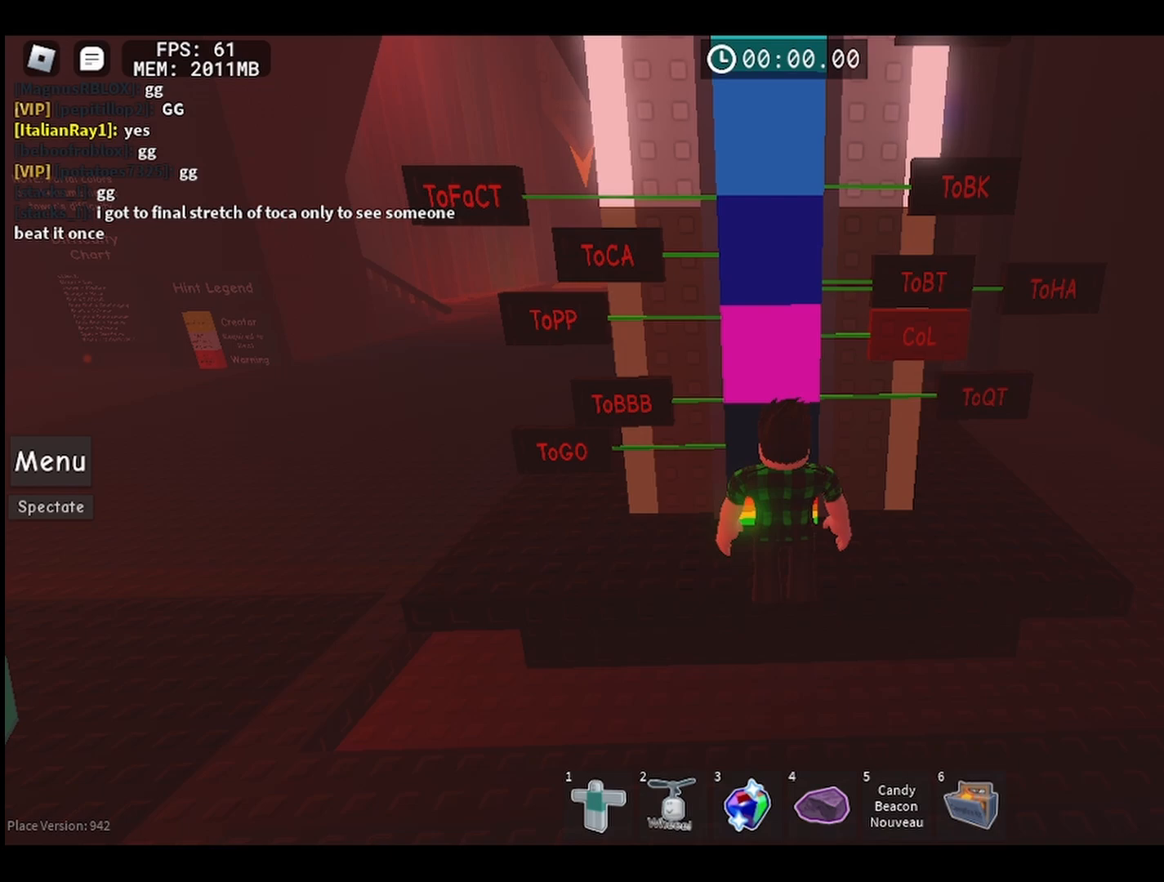
{"keys": [], "mouse": [], "events": []}
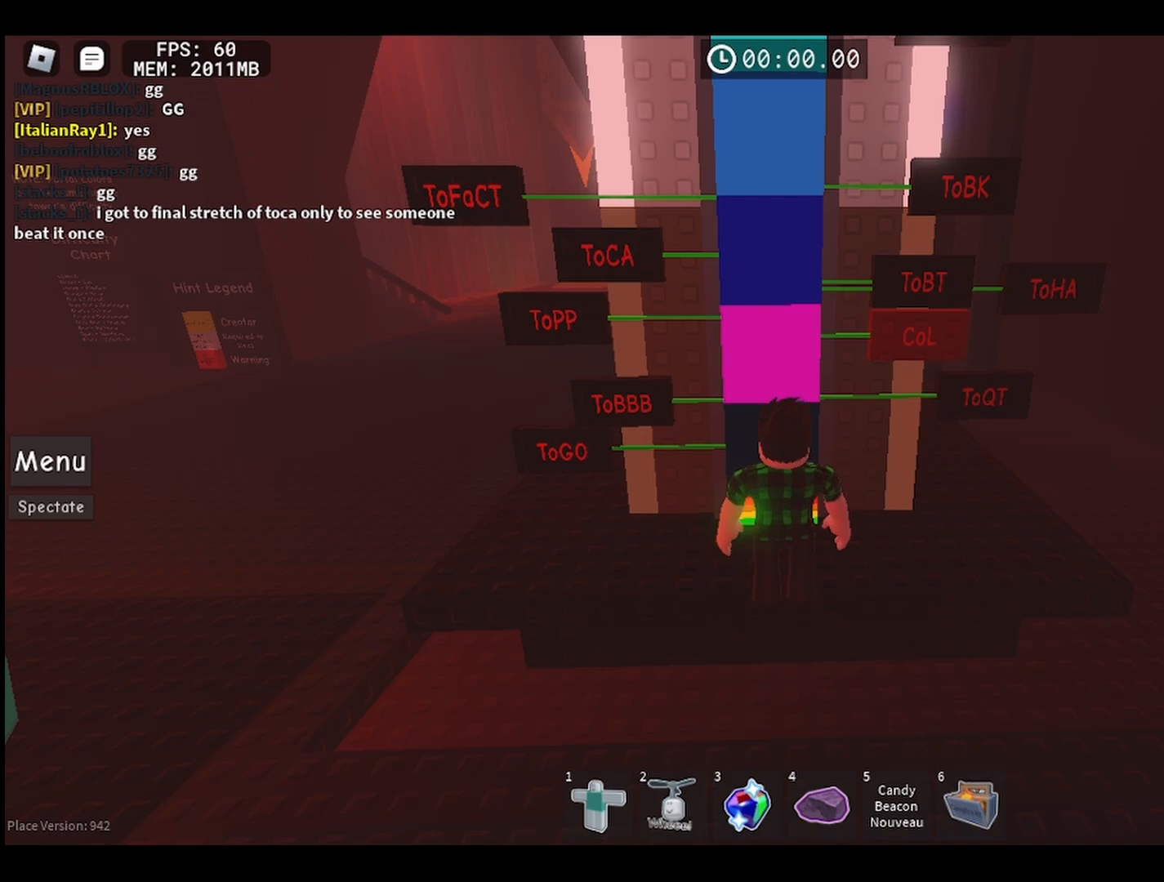
{"keys": [], "mouse": [], "events": []}
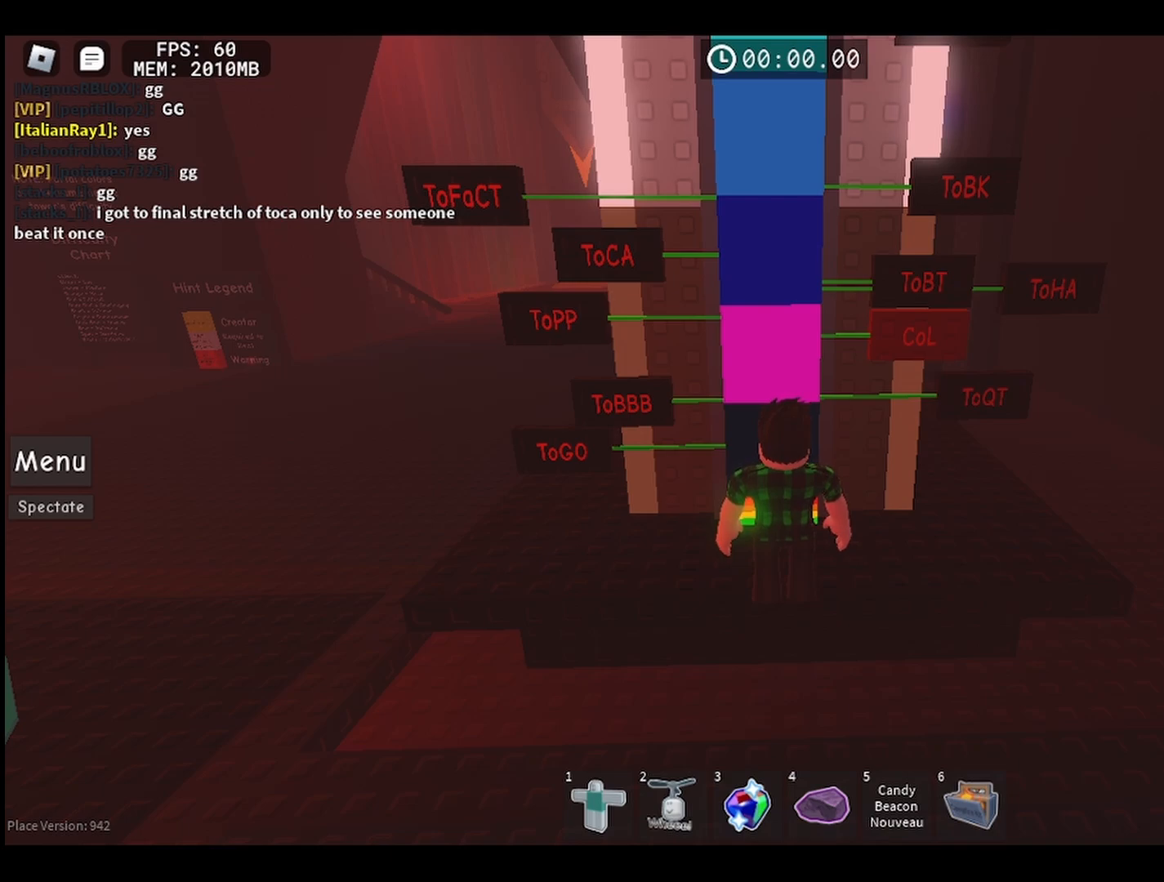
{"keys": [], "mouse": [], "events": [[217, "mouse_left", "down"], [267, "mouse_left", "up"]]}
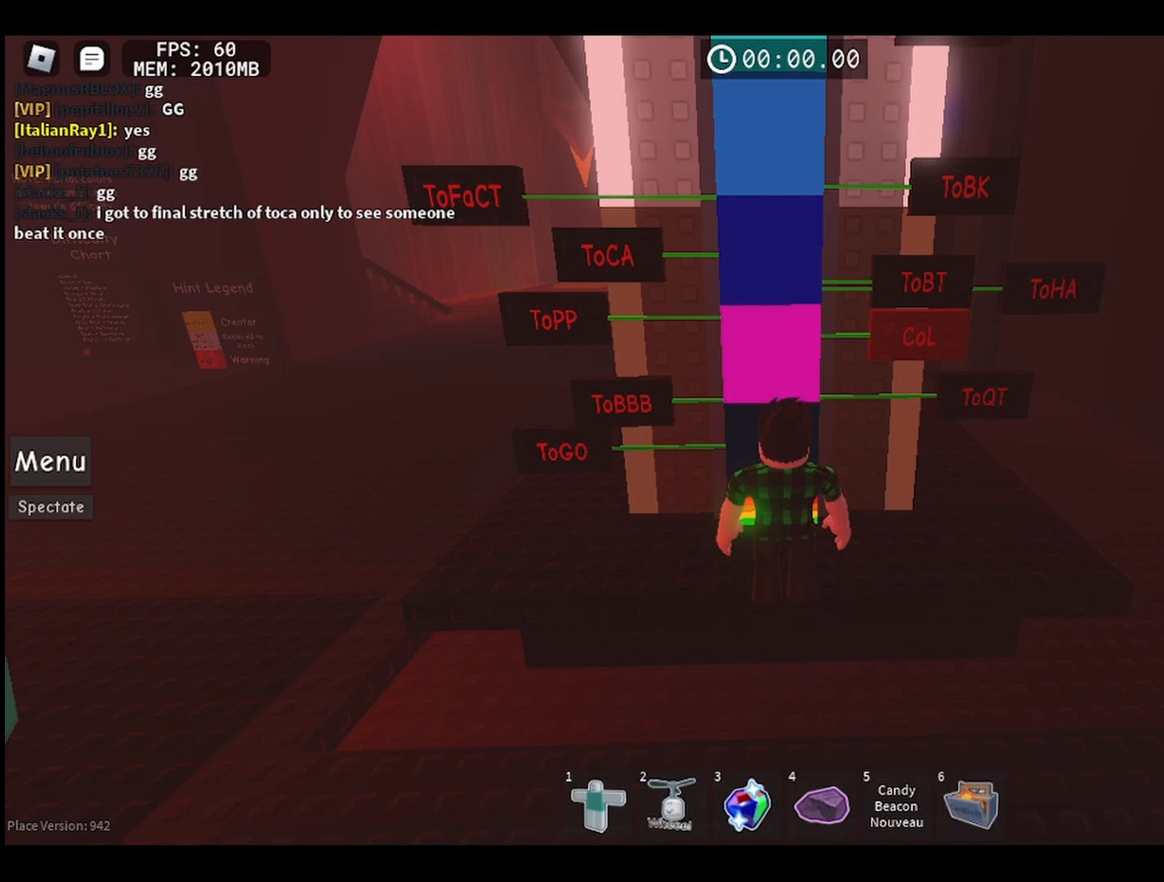
{"keys": [], "mouse": [], "events": []}
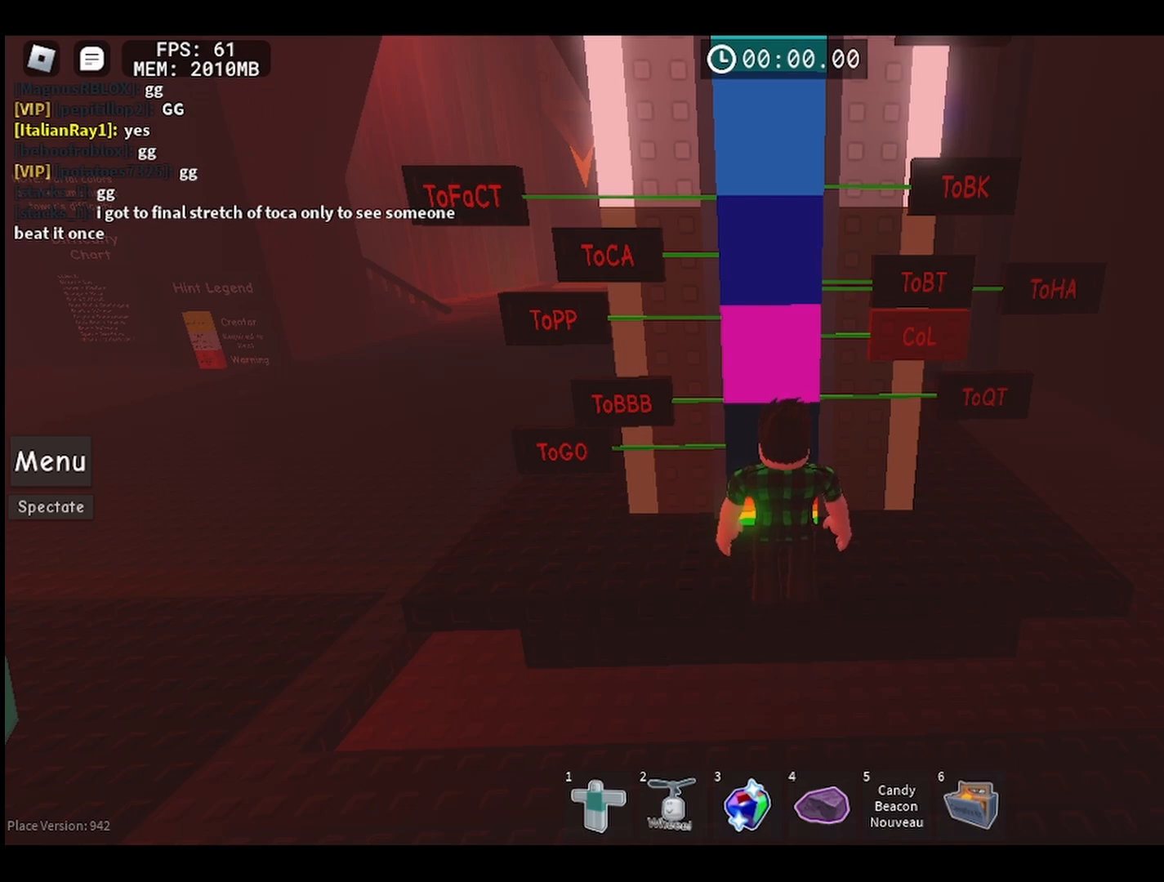
{"keys": [], "mouse": [], "events": []}
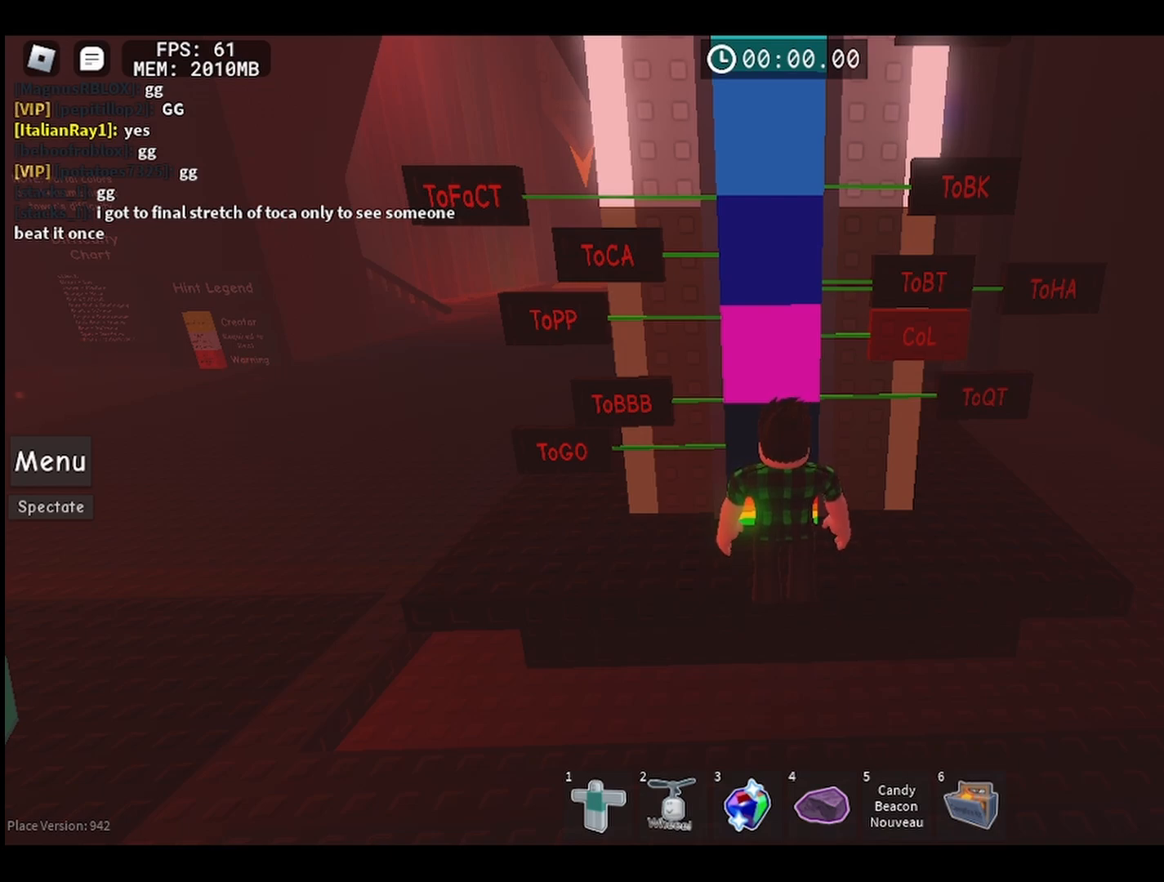
{"keys": [], "mouse": [], "events": [[67, "mouse_left", "down"], [167, "mouse_left", "up"]]}
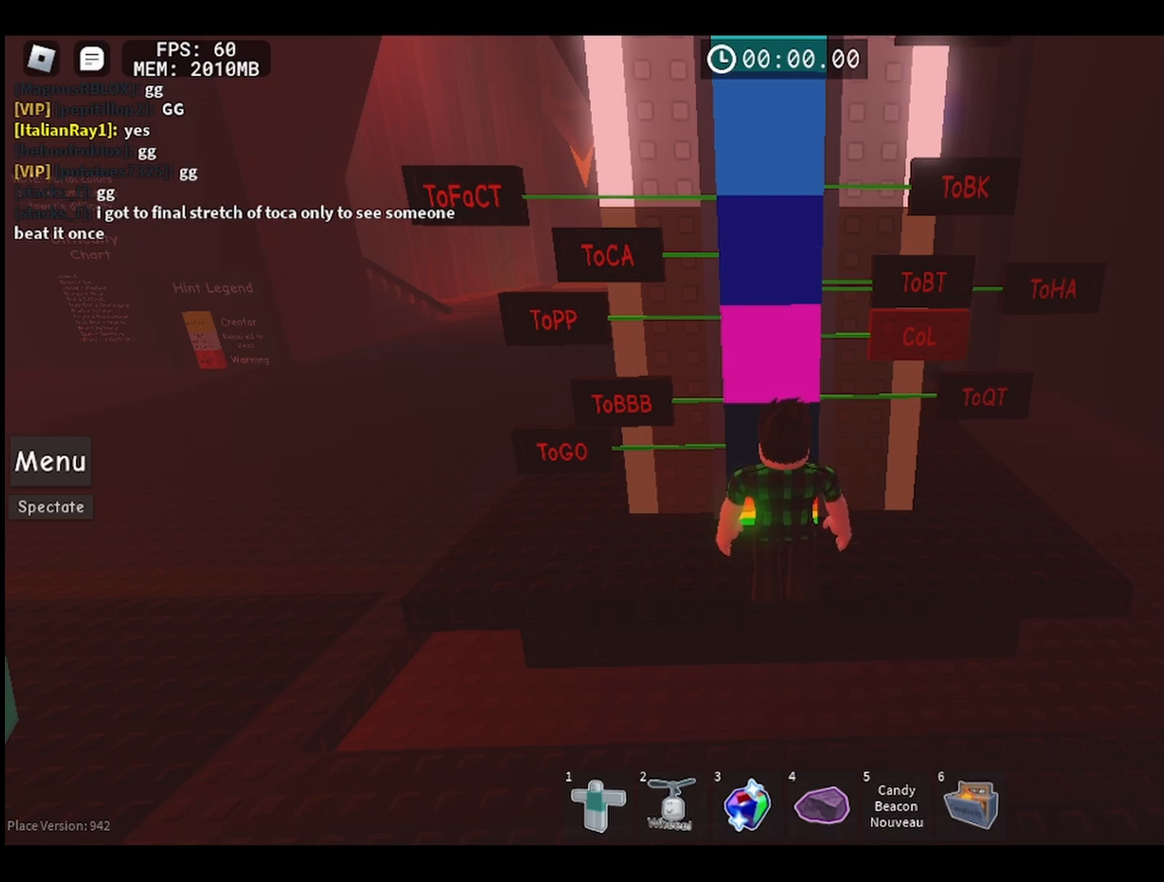
{"keys": [], "mouse": [], "events": []}
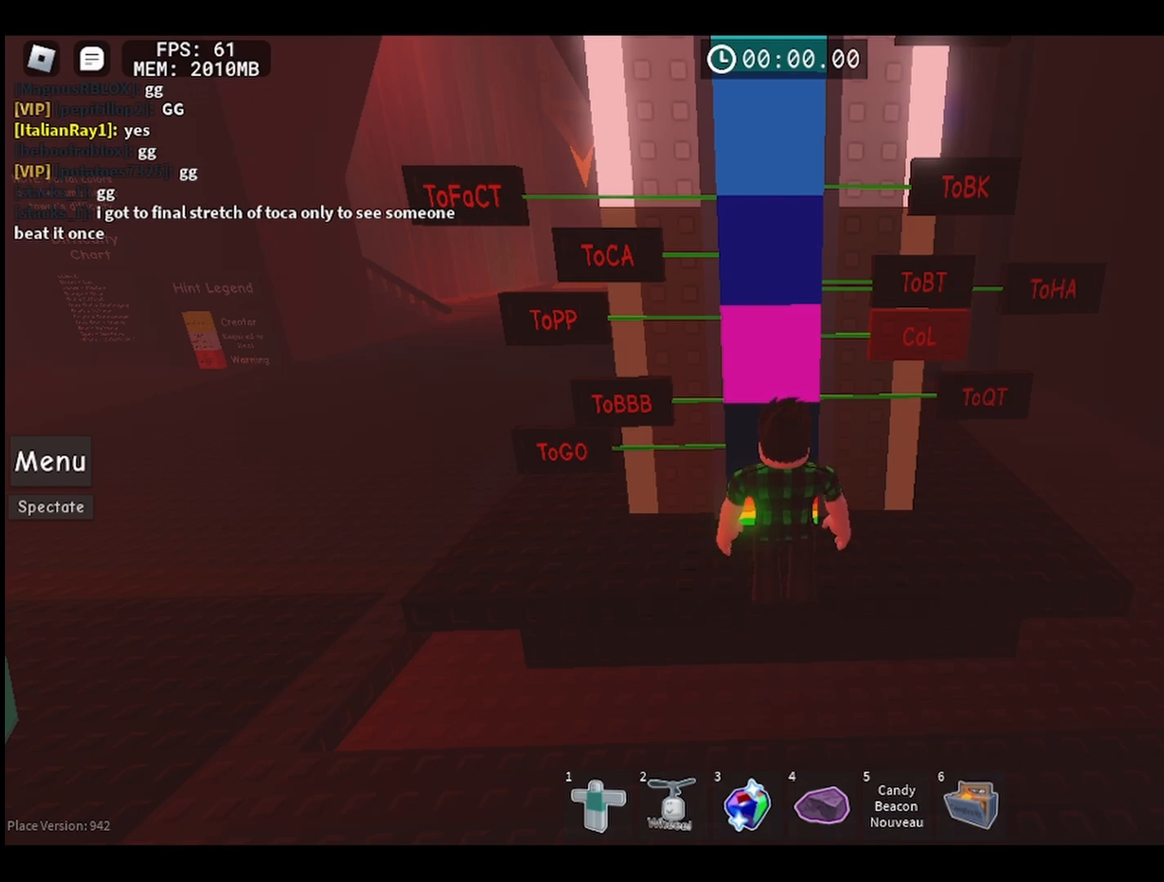
{"keys": [], "mouse": [], "events": []}
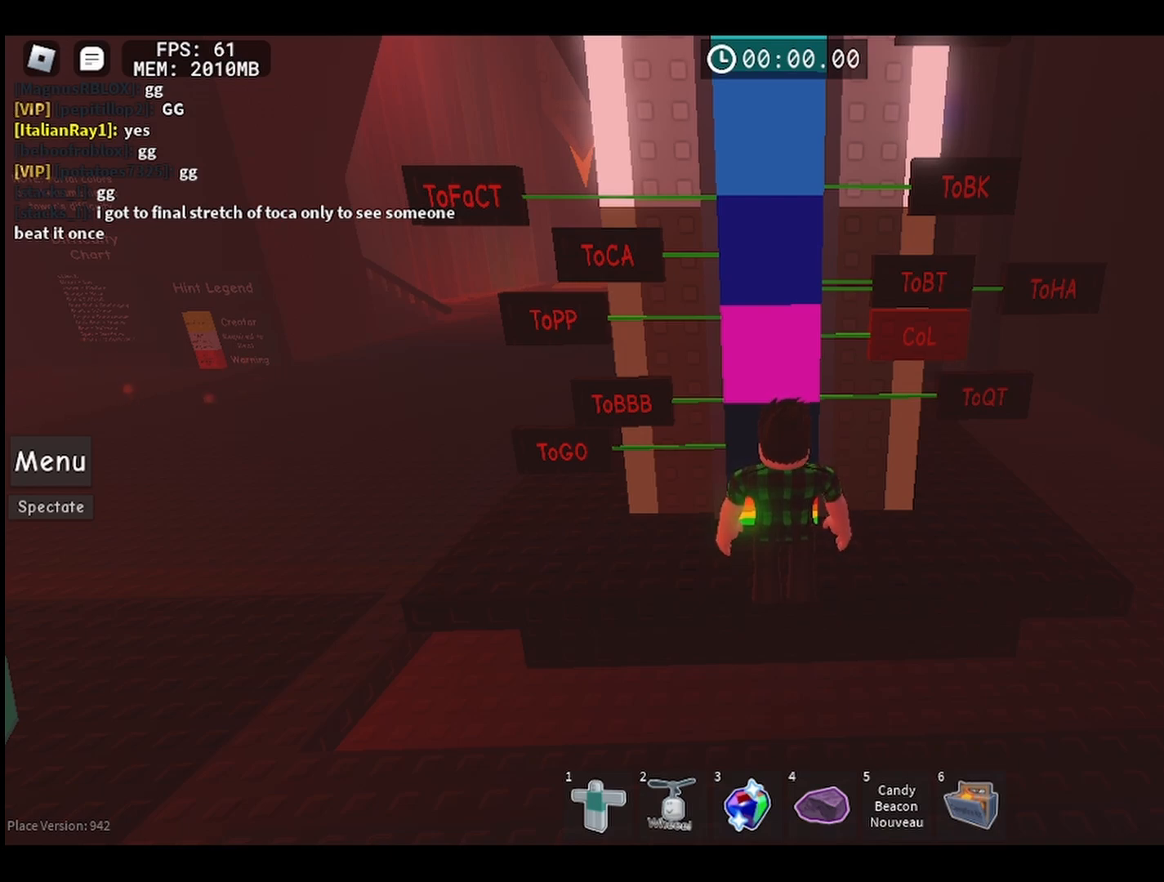
{"keys": [], "mouse": [], "events": [[150, "mouse_left", "down"], [250, "mouse_left", "up"]]}
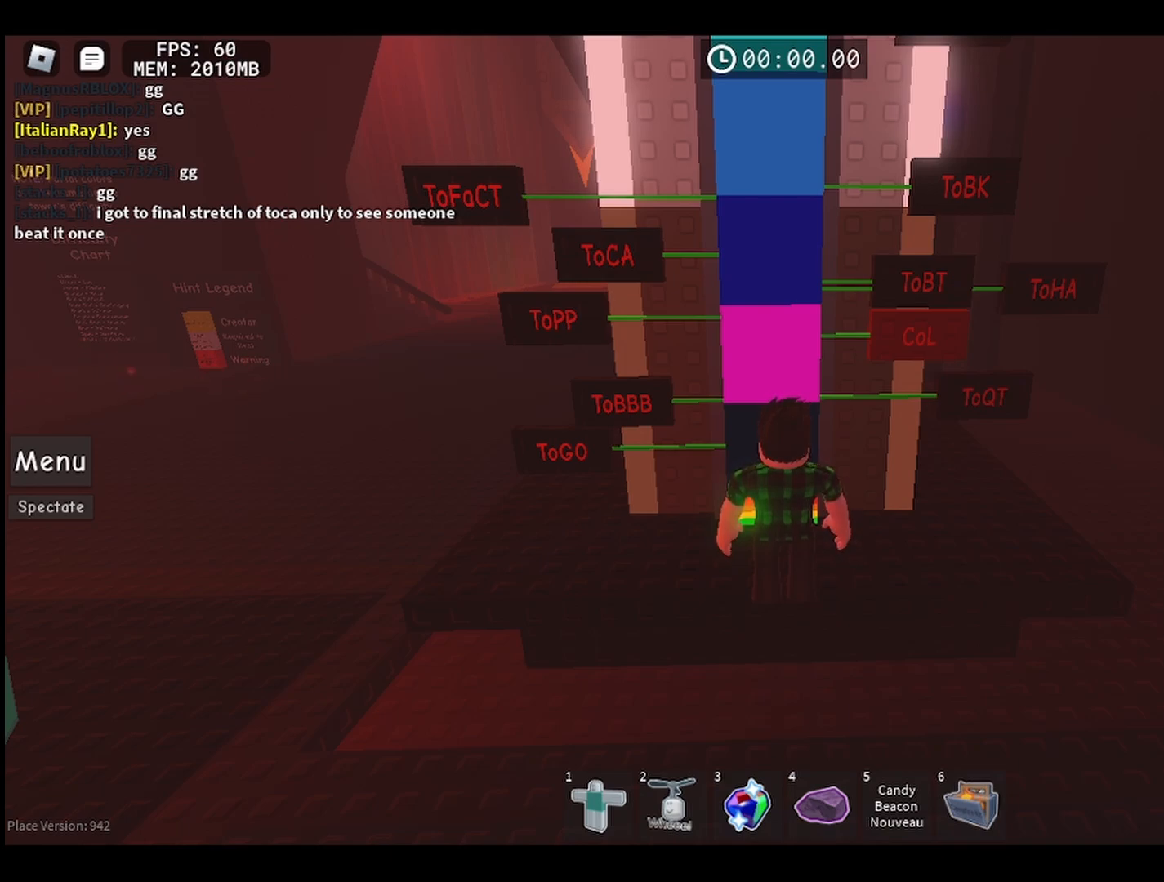
{"keys": [], "mouse": [], "events": []}
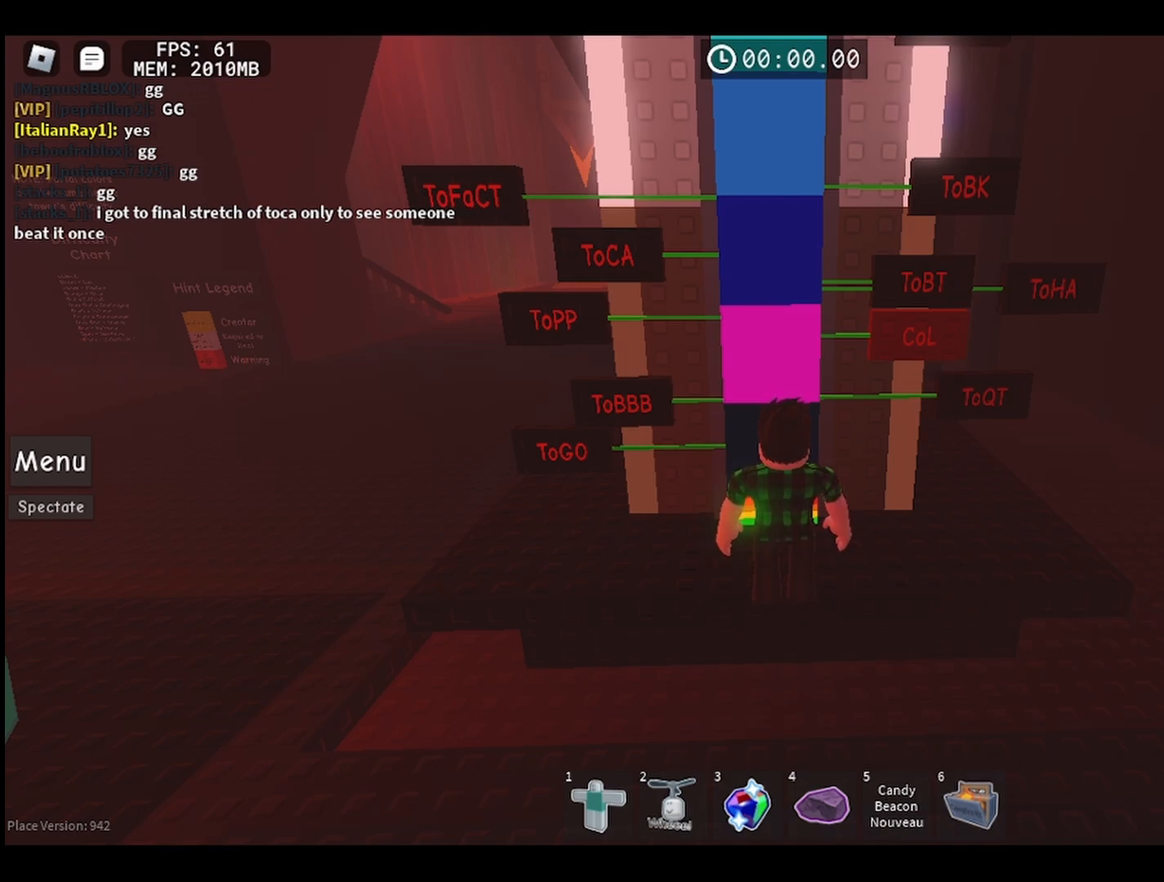
{"keys": [], "mouse": [], "events": []}
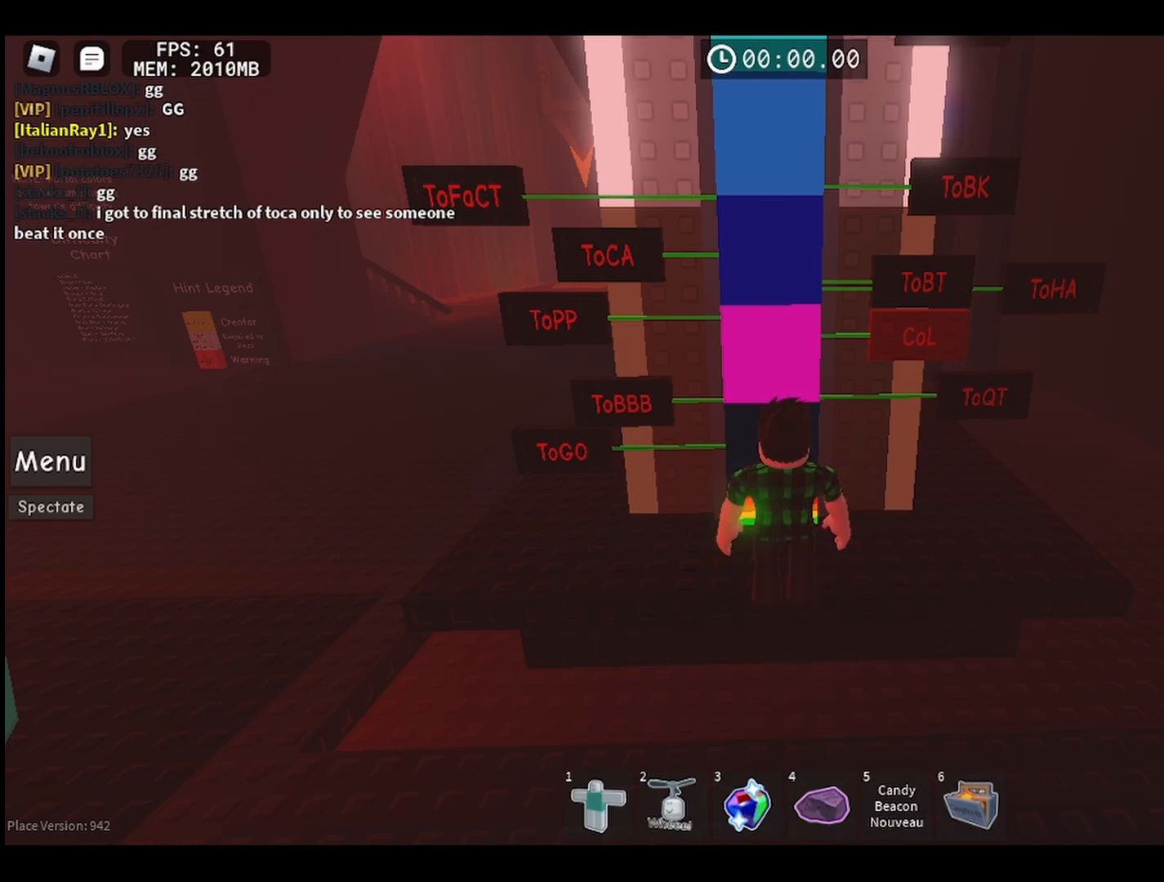
{"keys": [], "mouse": [], "events": [[300, "mouse_left", "down"], [367, "mouse_left", "up"]]}
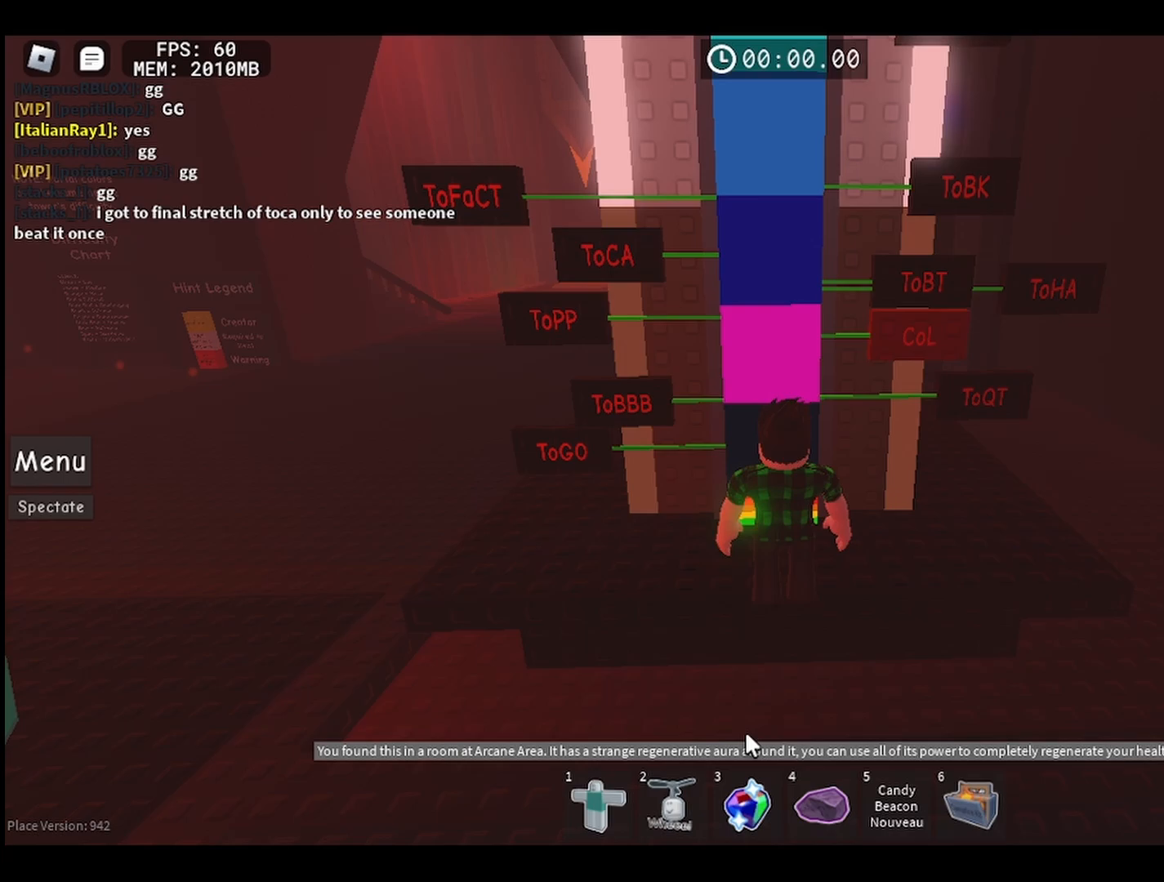
{"keys": ["a", "w"], "mouse": ["right"], "events": [[150, "mouse_right", "down"], [300, "a", "down"], [417, "w", "down"]]}
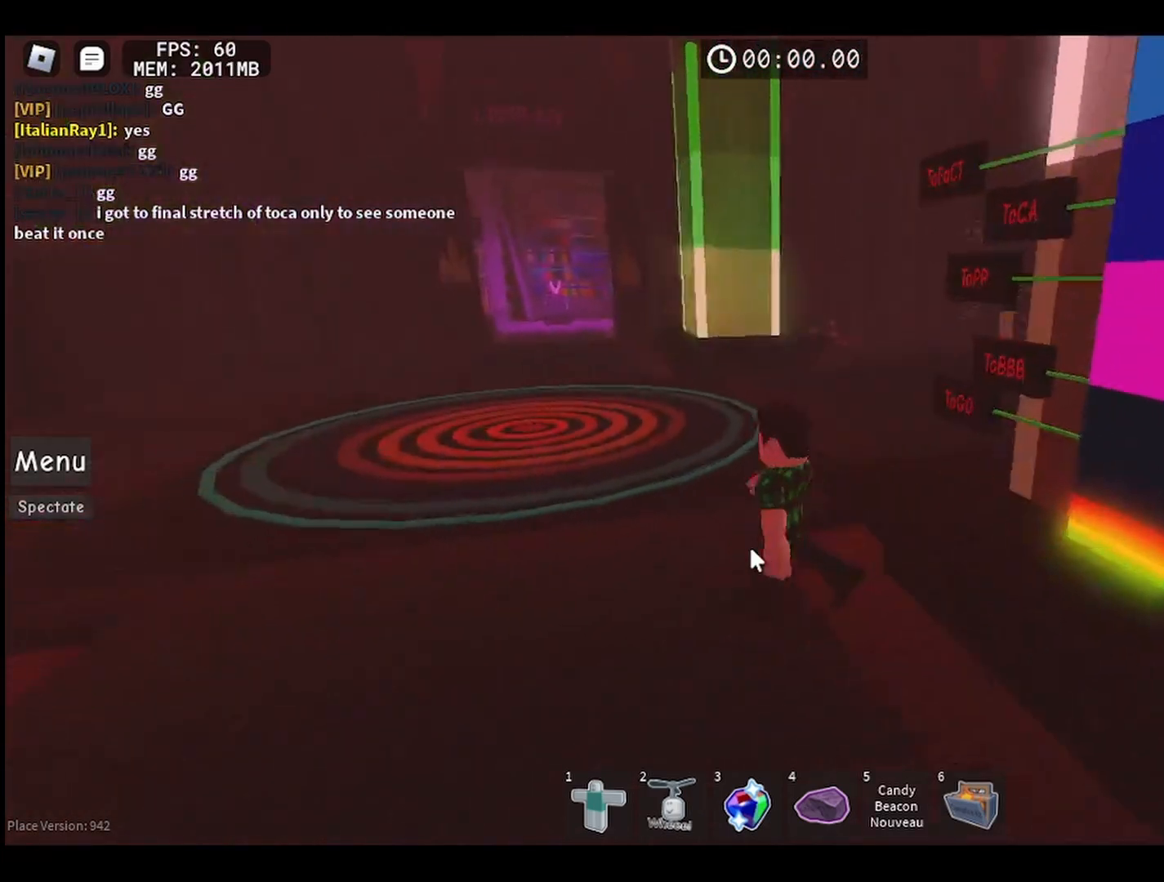
{"keys": ["w"], "mouse": ["right"], "events": [[233, "a", "up"]]}
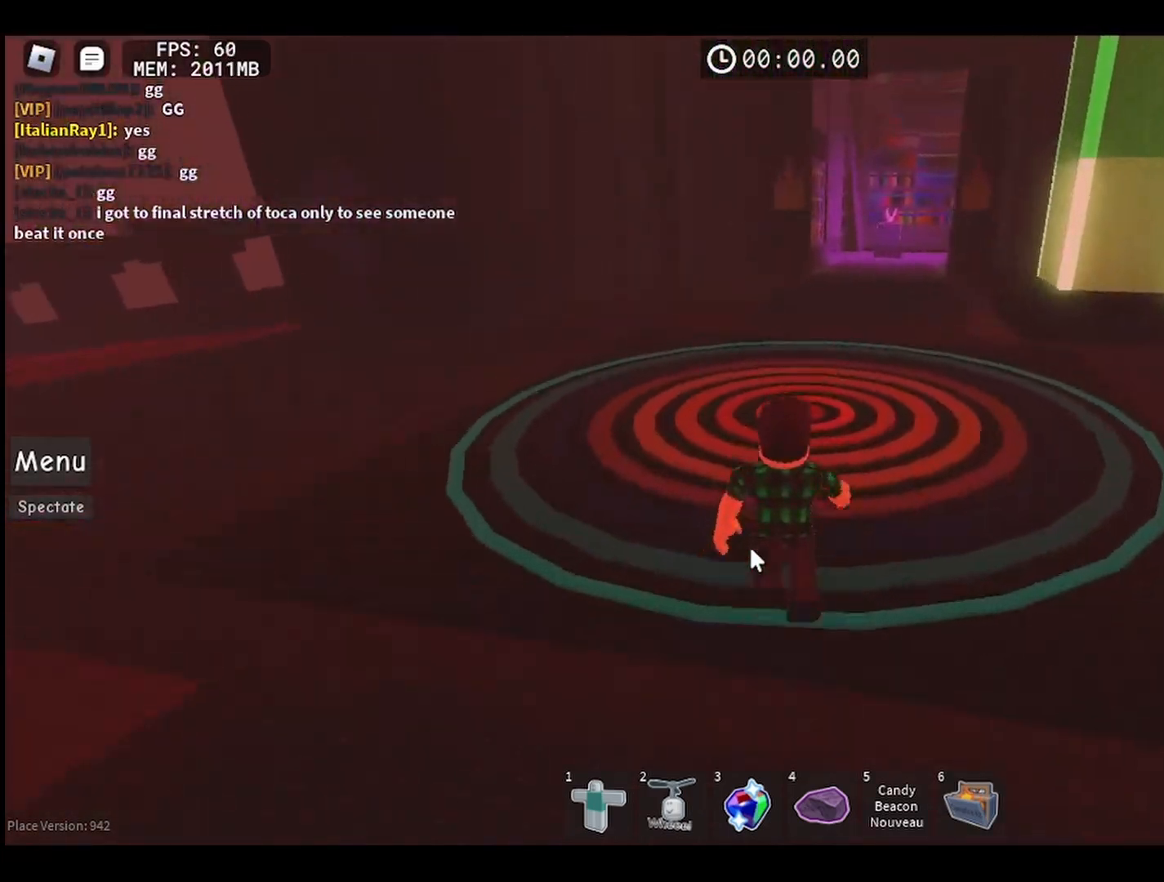
{"keys": ["w"], "mouse": ["right"], "events": []}
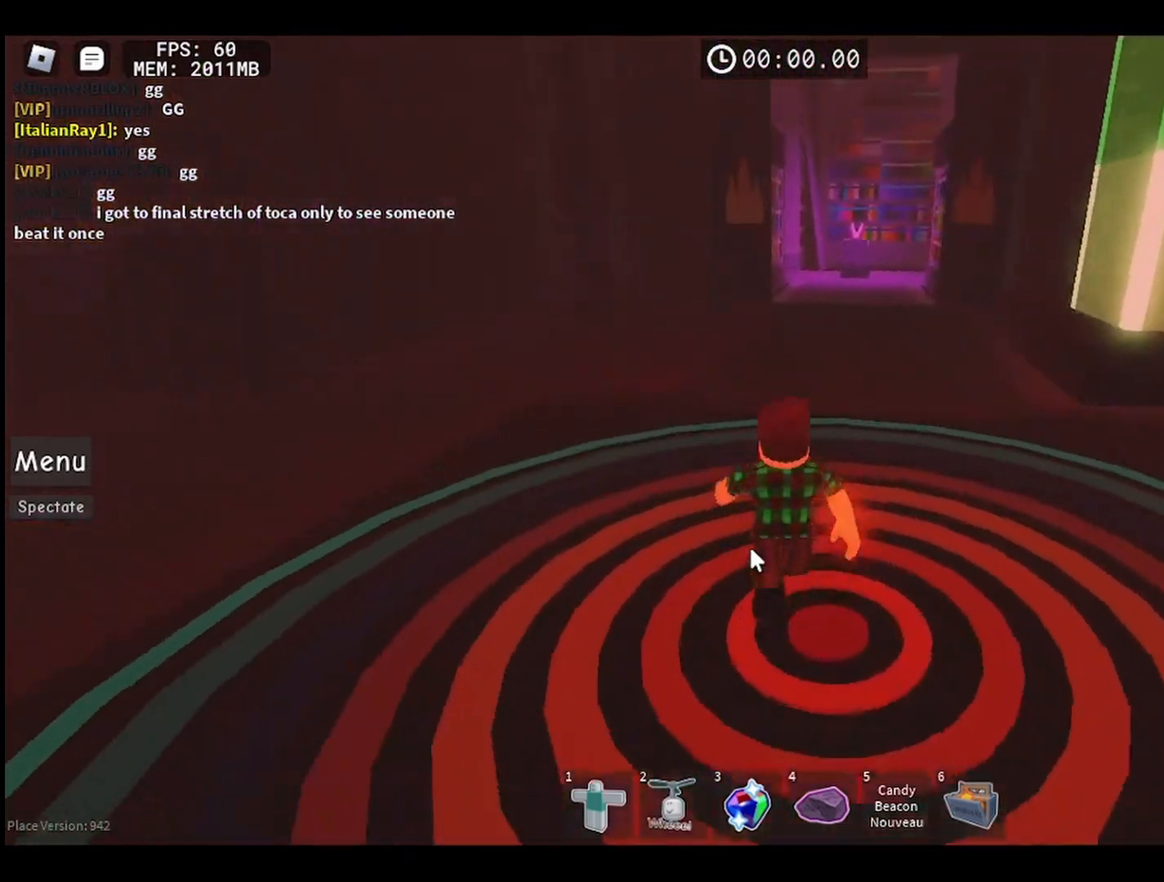
{"keys": ["w"], "mouse": [], "events": [[367, "mouse_right", "up"]]}
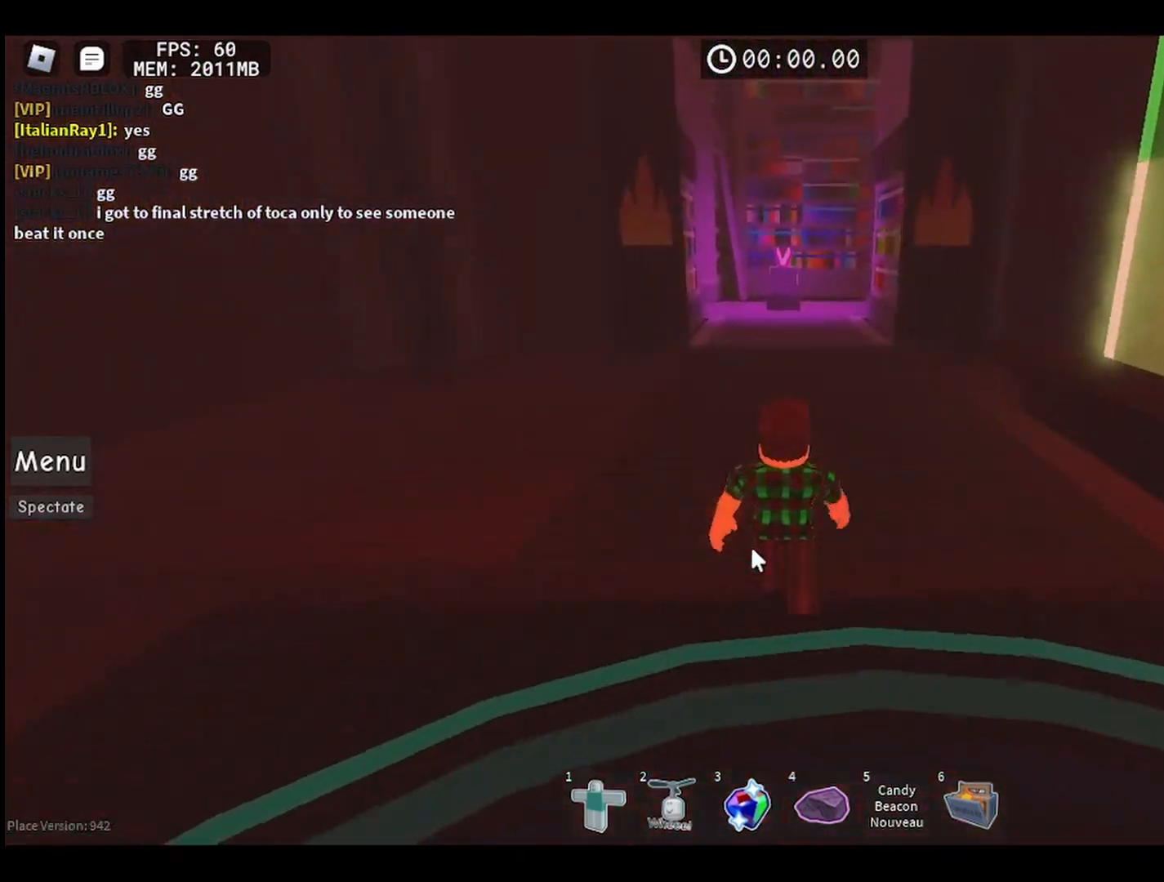
{"keys": ["w"], "mouse": [], "events": []}